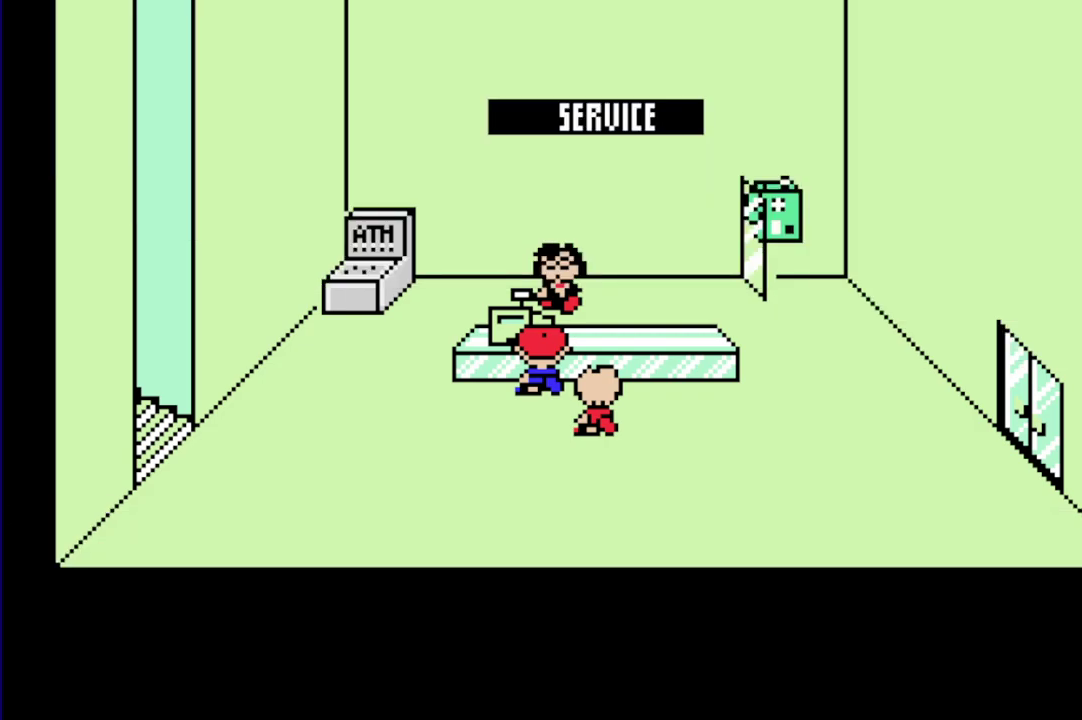
Gameplay with a controller (Nintendo layout); each line is a JSON object with the inputs held at the frame after it. "events" lists button and stick changes between this image and that frame as [ms after this image, input, new state], when the widget could be followed in between. Not read: L3 R3.
{"buttons": [], "events": [[267, "DPAD_UP", "down"], [333, "DPAD_LEFT", "up"], [467, "DPAD_UP", "up"], [500, "R1", "up"]]}
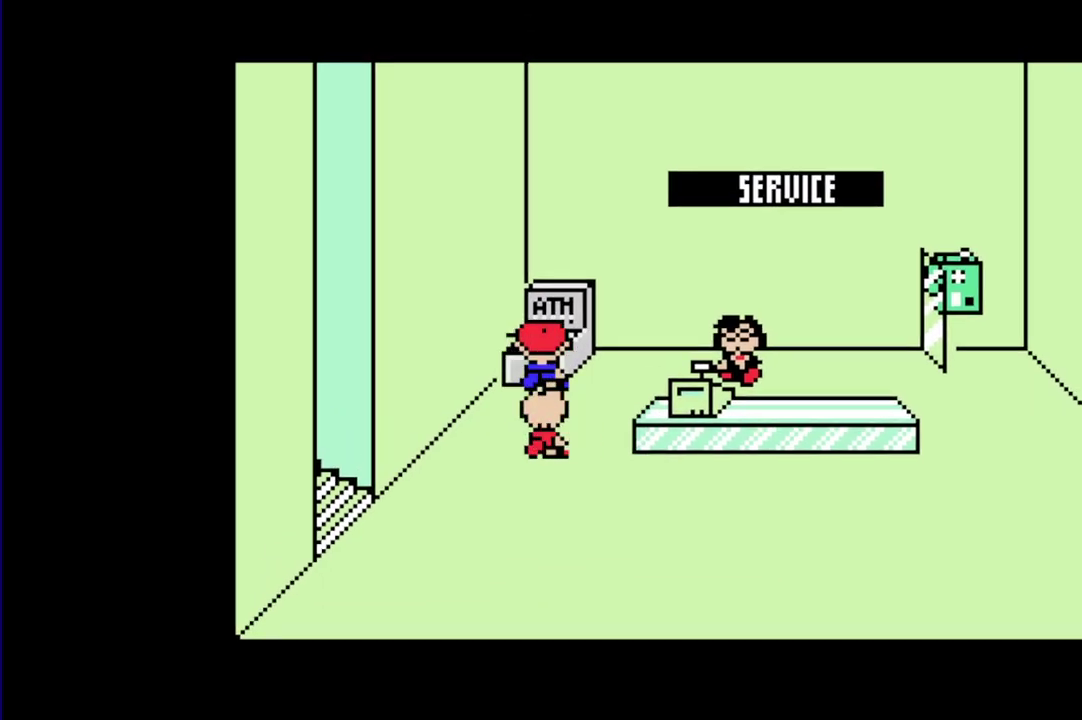
{"buttons": [], "events": [[100, "A", "down"], [217, "A", "up"], [283, "DPAD_DOWN", "down"], [350, "DPAD_DOWN", "up"]]}
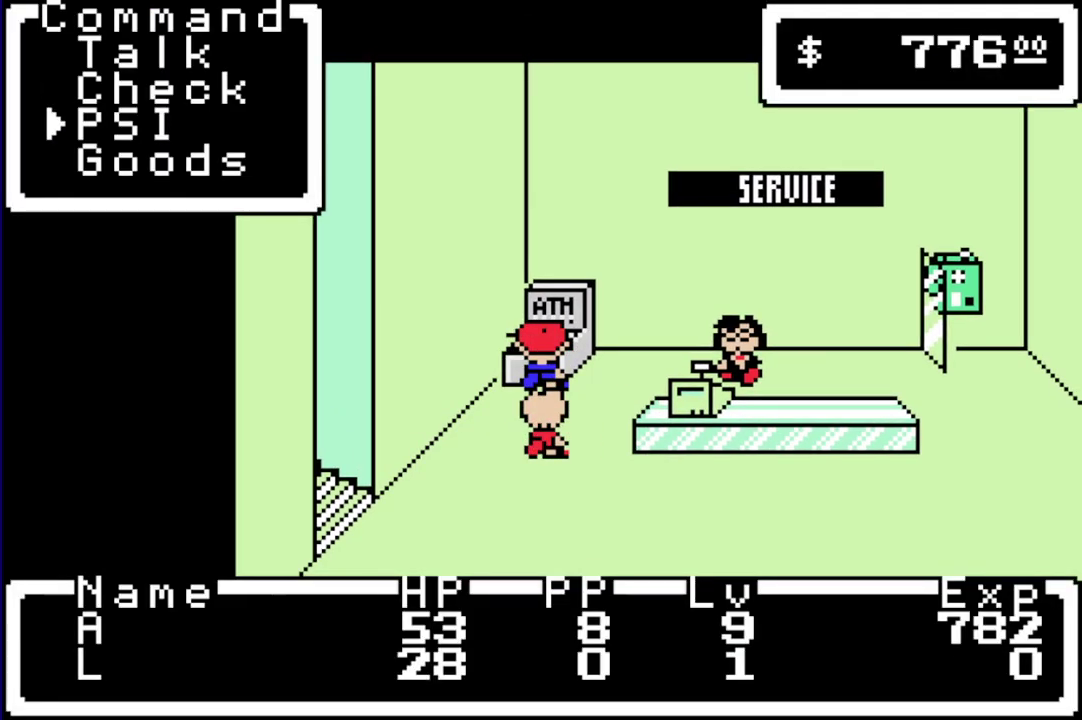
{"buttons": [], "events": [[50, "DPAD_DOWN", "down"], [150, "DPAD_DOWN", "up"], [250, "A", "down"], [317, "A", "up"]]}
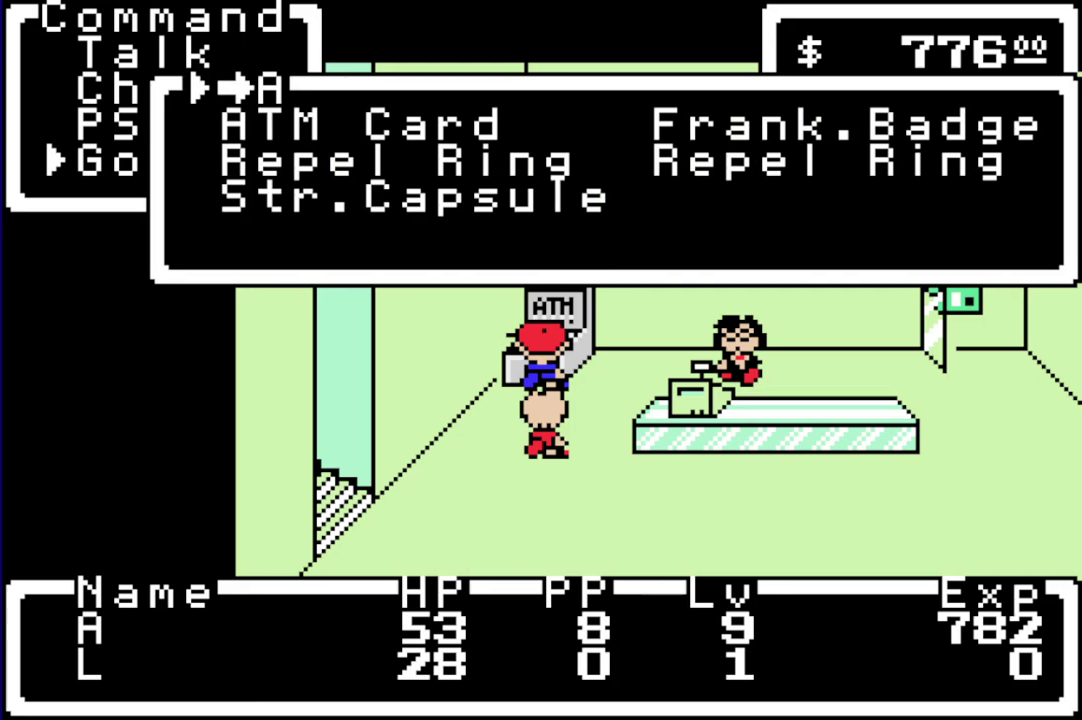
{"buttons": ["A", "L1"], "events": [[17, "DPAD_DOWN", "down"], [100, "DPAD_DOWN", "up"], [200, "A", "down"], [267, "A", "up"], [333, "L1", "down"], [367, "A", "down"], [400, "L1", "up"], [433, "A", "up"], [500, "A", "down"], [500, "L1", "down"]]}
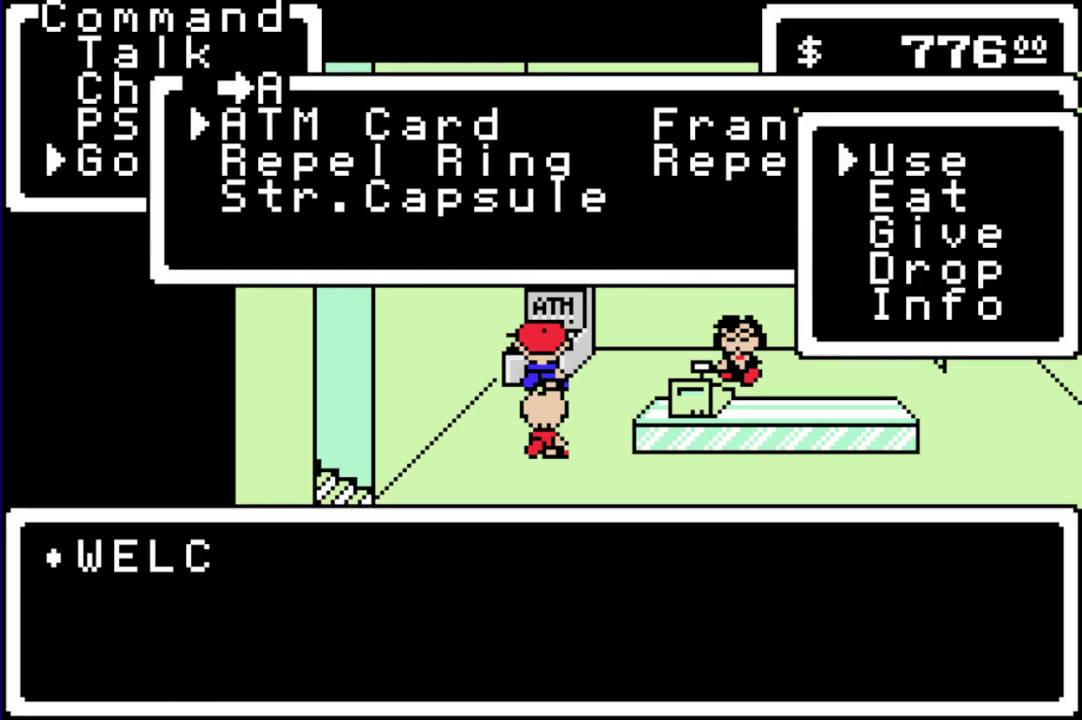
{"buttons": [], "events": [[67, "A", "up"], [67, "L1", "up"], [150, "A", "down"], [217, "A", "up"], [417, "A", "down"], [483, "A", "up"]]}
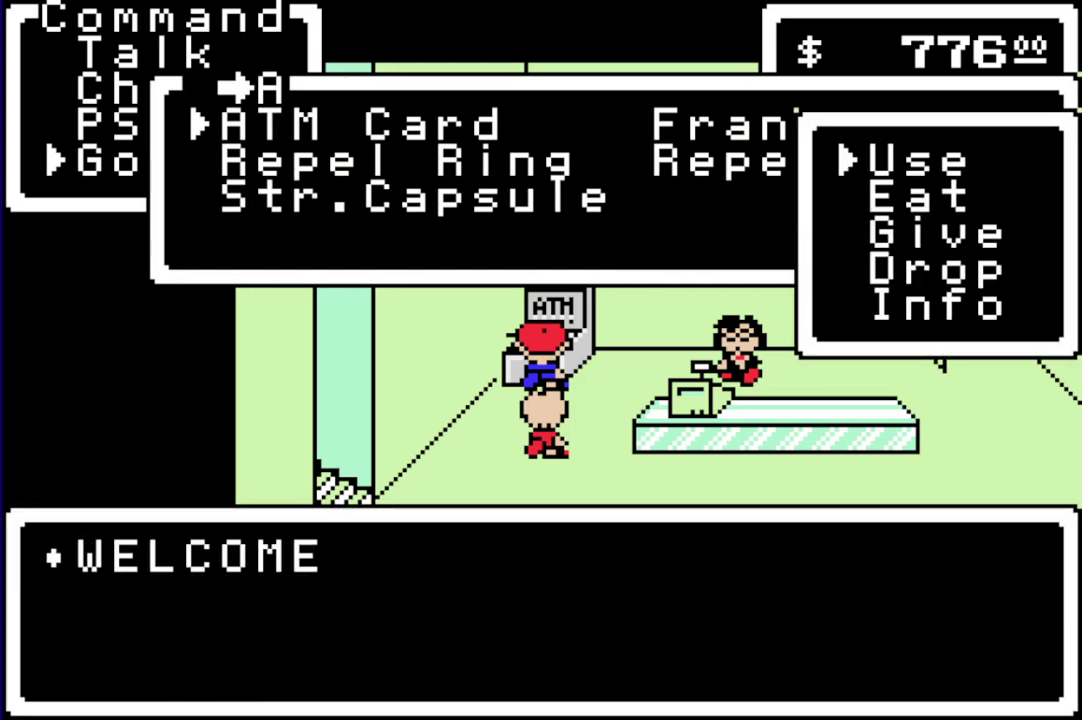
{"buttons": [], "events": [[83, "A", "down"], [167, "A", "up"]]}
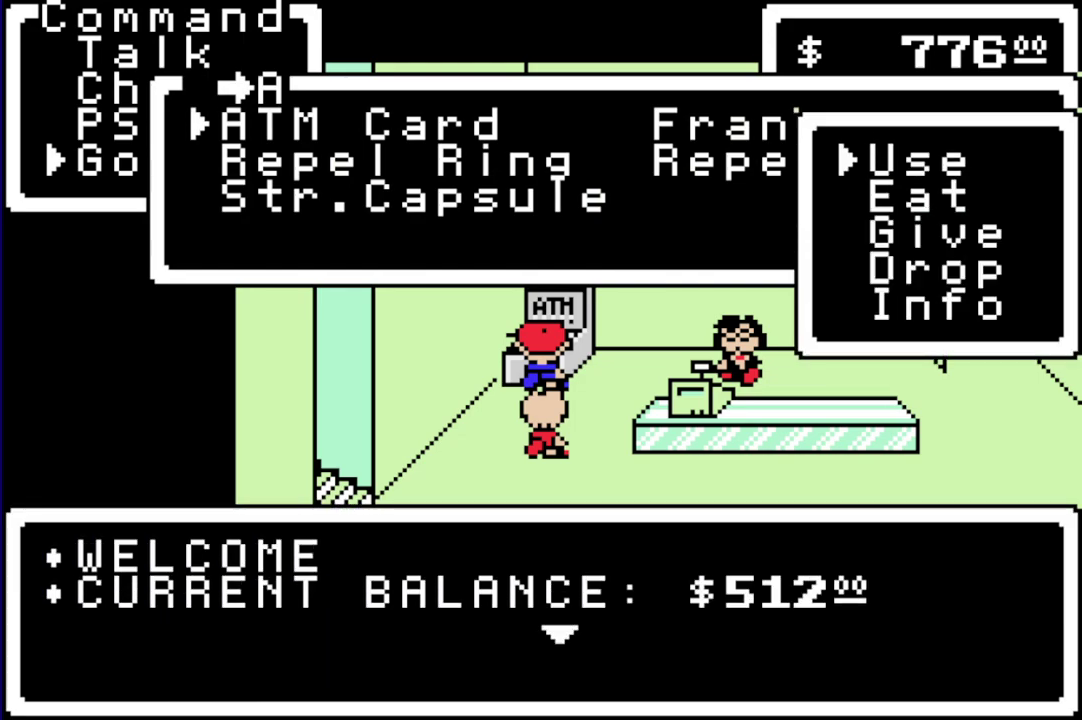
{"buttons": [], "events": [[67, "A", "down"], [200, "A", "up"]]}
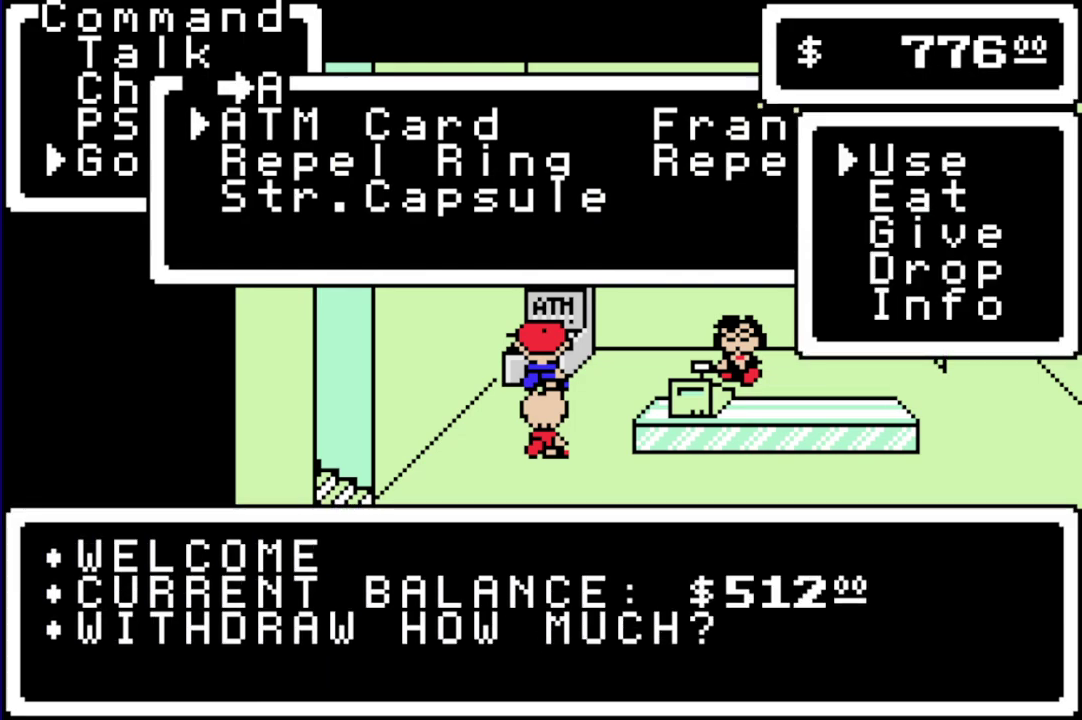
{"buttons": [], "events": [[400, "DPAD_RIGHT", "down"], [500, "DPAD_RIGHT", "up"]]}
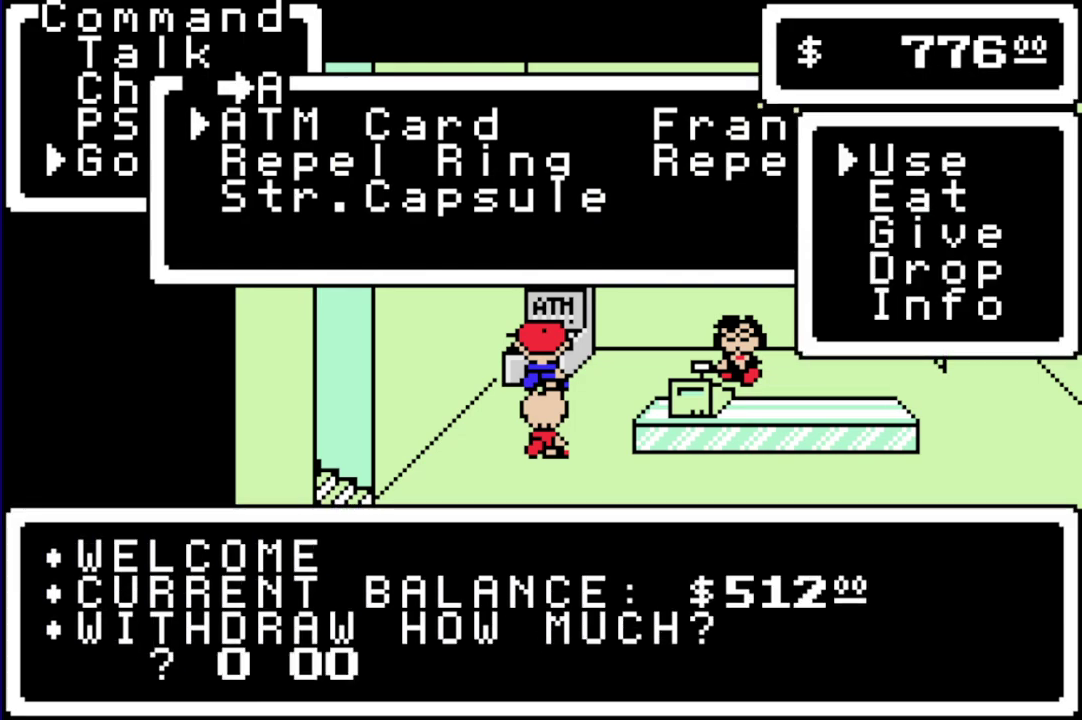
{"buttons": ["DPAD_UP"], "events": [[483, "DPAD_UP", "down"]]}
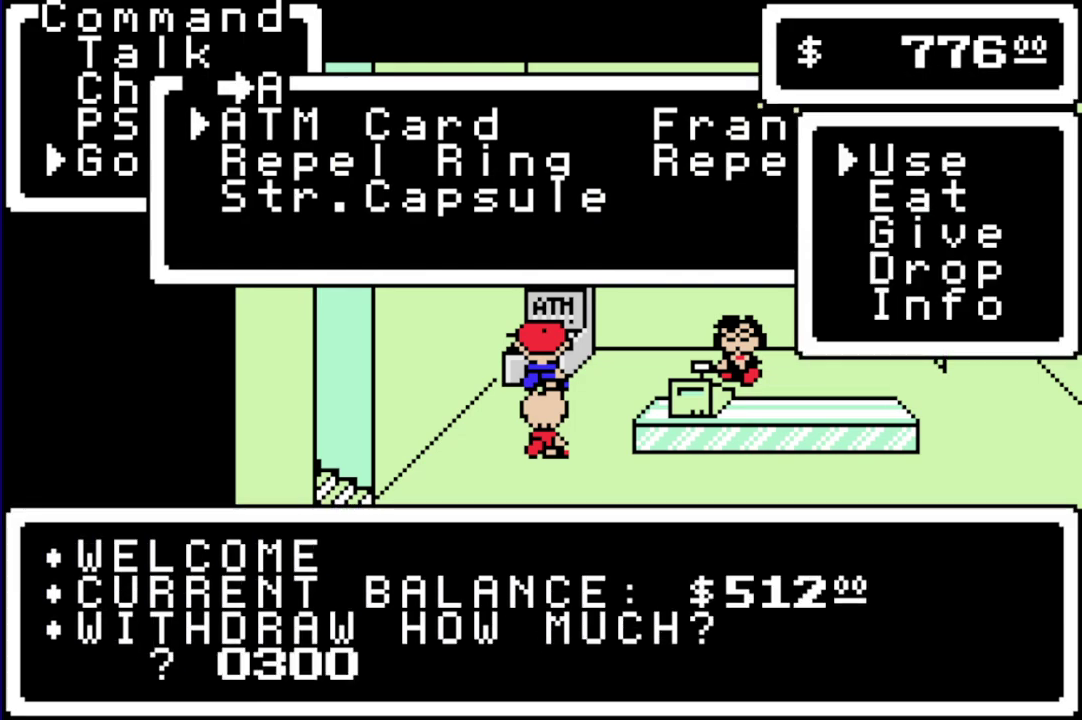
{"buttons": [], "events": [[50, "DPAD_UP", "up"], [350, "DPAD_UP", "down"], [450, "DPAD_UP", "up"]]}
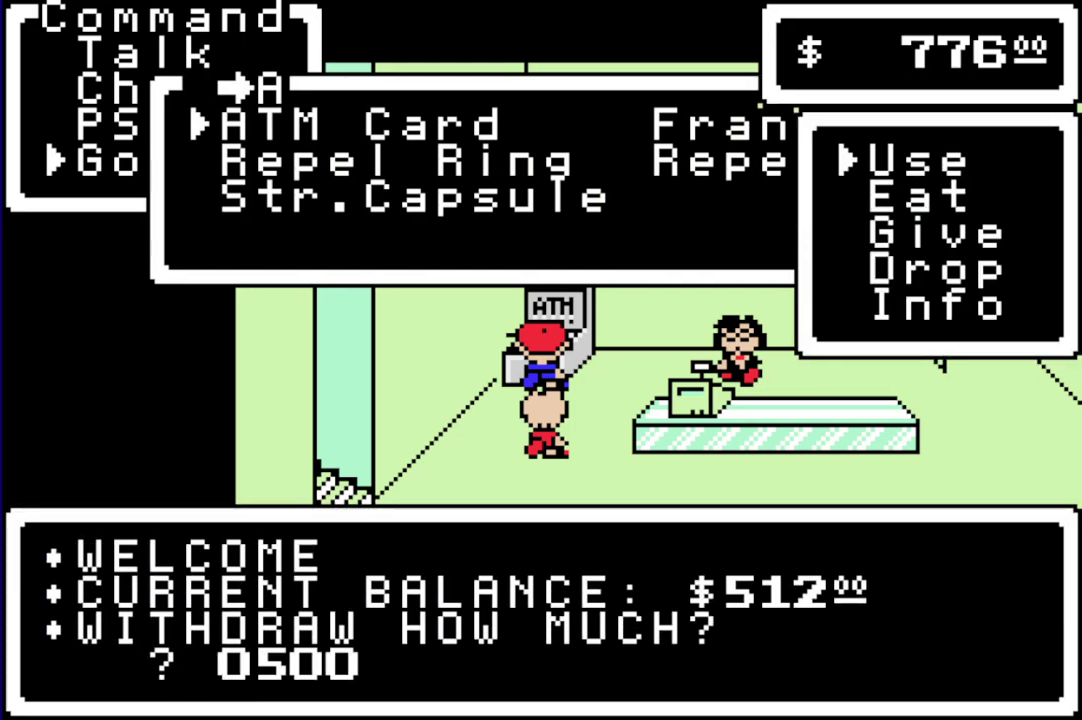
{"buttons": [], "events": [[183, "DPAD_RIGHT", "down"], [250, "DPAD_RIGHT", "up"], [383, "DPAD_UP", "down"], [450, "DPAD_UP", "up"]]}
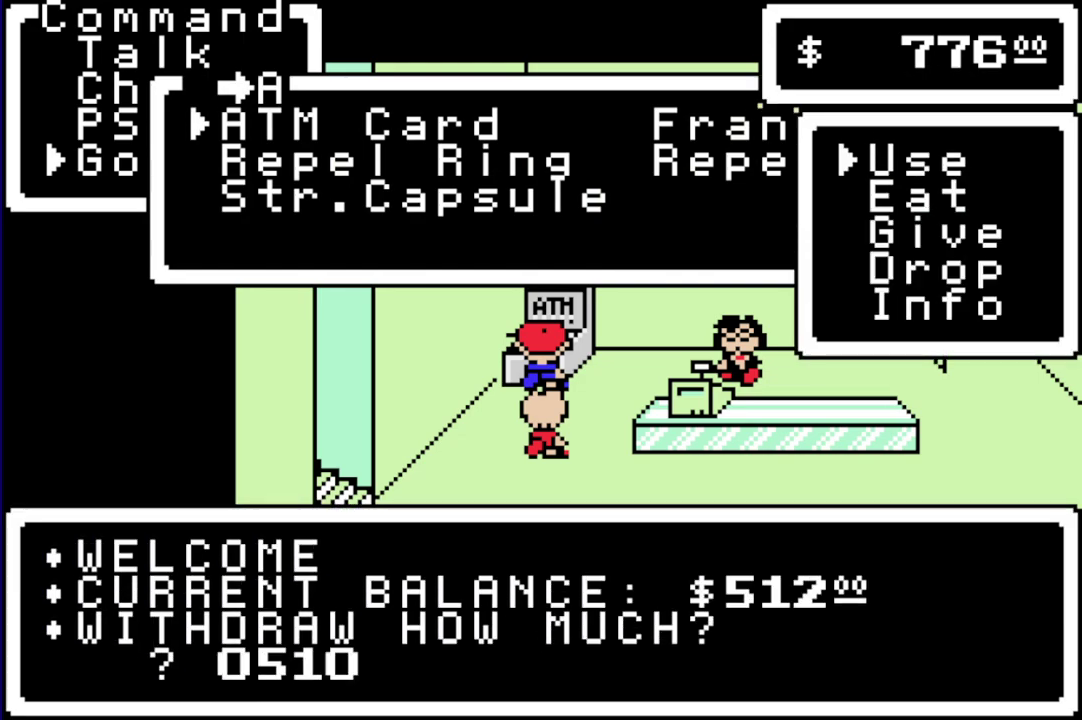
{"buttons": ["A"], "events": [[50, "A", "down"], [133, "A", "up"], [367, "A", "down"]]}
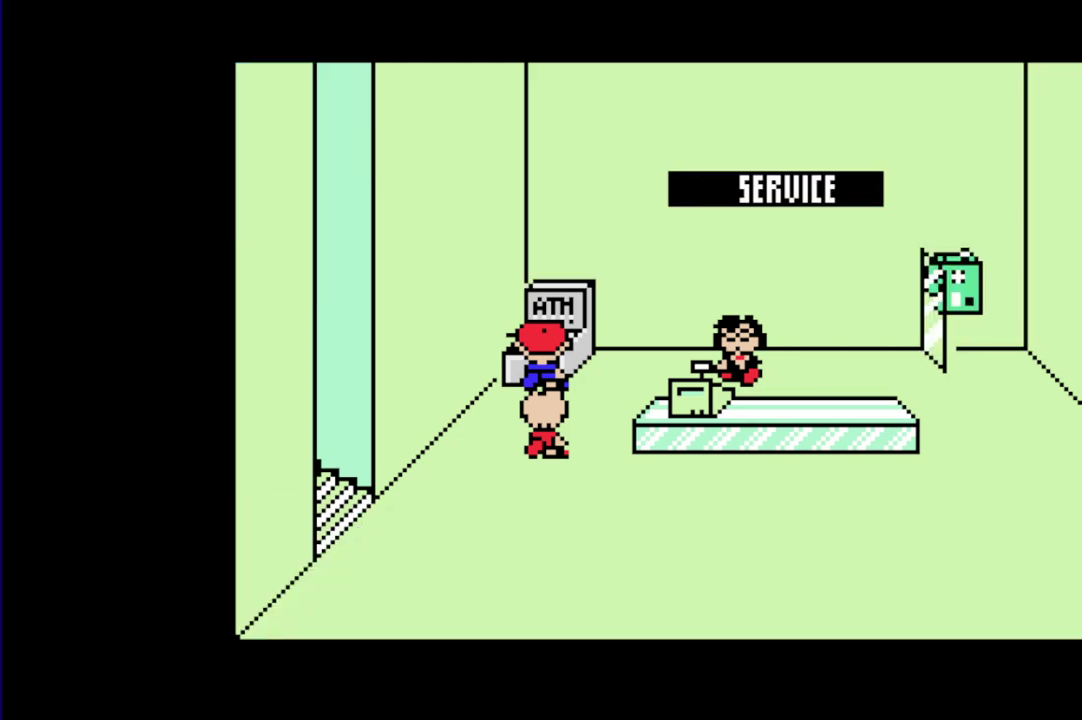
{"buttons": ["R1", "DPAD_LEFT"], "events": [[33, "A", "up"], [167, "DPAD_DOWN", "down"], [200, "DPAD_LEFT", "down"], [233, "R1", "down"], [467, "DPAD_DOWN", "up"]]}
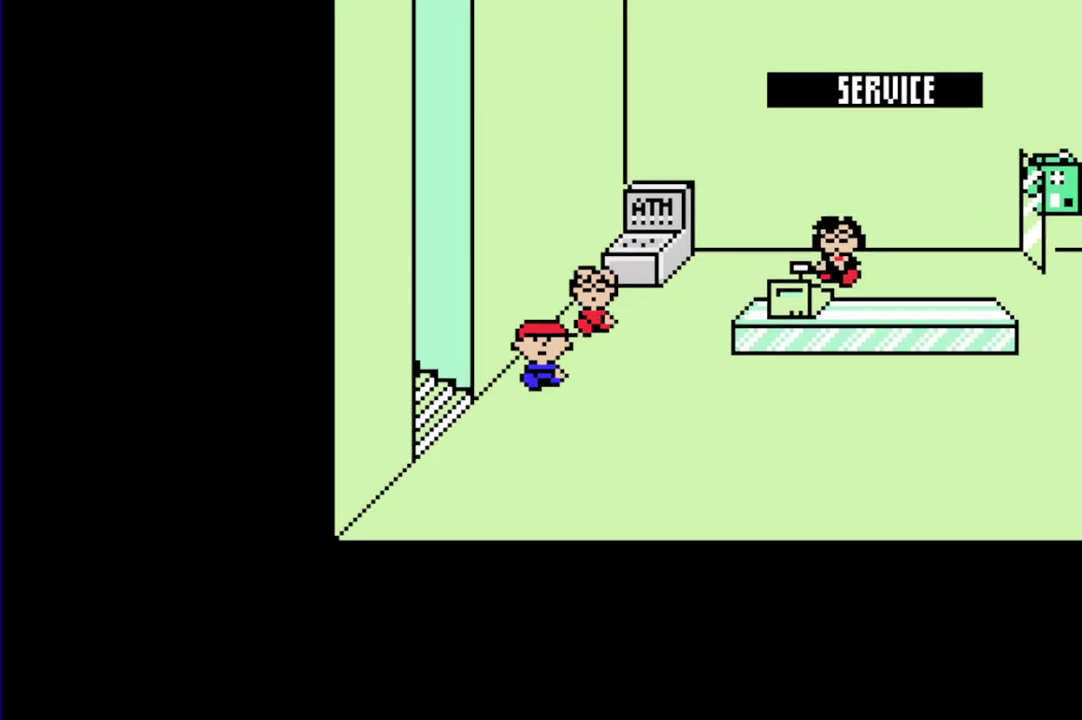
{"buttons": [], "events": [[267, "DPAD_LEFT", "up"], [267, "R1", "up"]]}
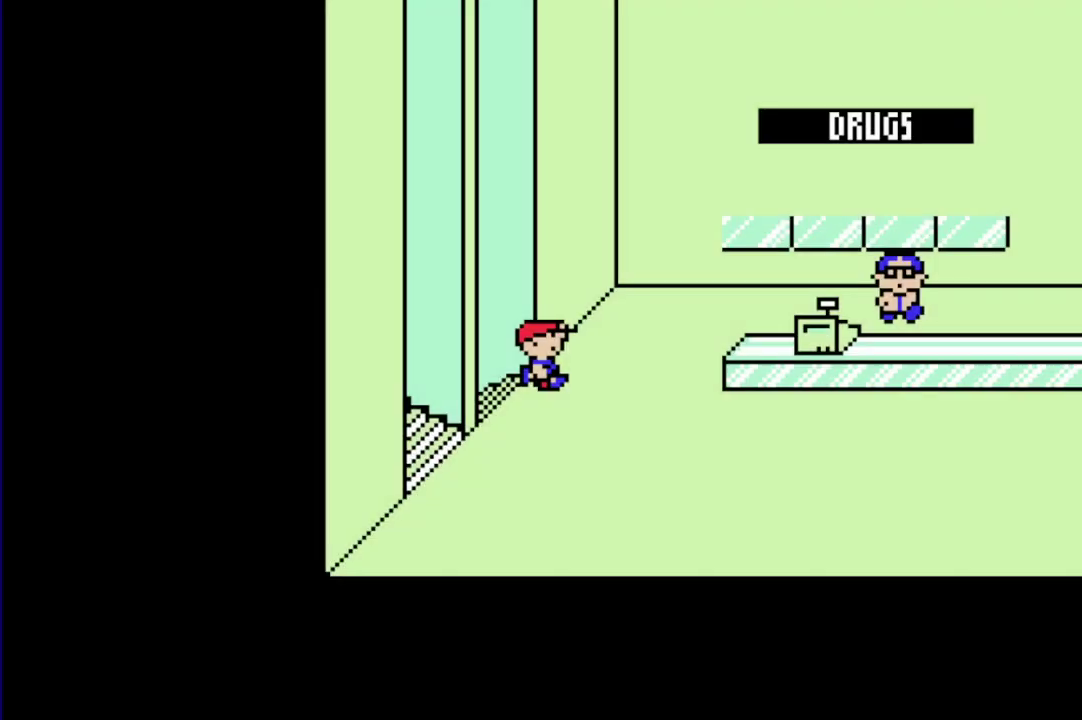
{"buttons": ["R1", "DPAD_LEFT"], "events": [[100, "DPAD_RIGHT", "down"], [100, "R1", "down"], [167, "DPAD_DOWN", "down"], [233, "DPAD_RIGHT", "up"], [300, "DPAD_LEFT", "down"], [400, "DPAD_DOWN", "up"]]}
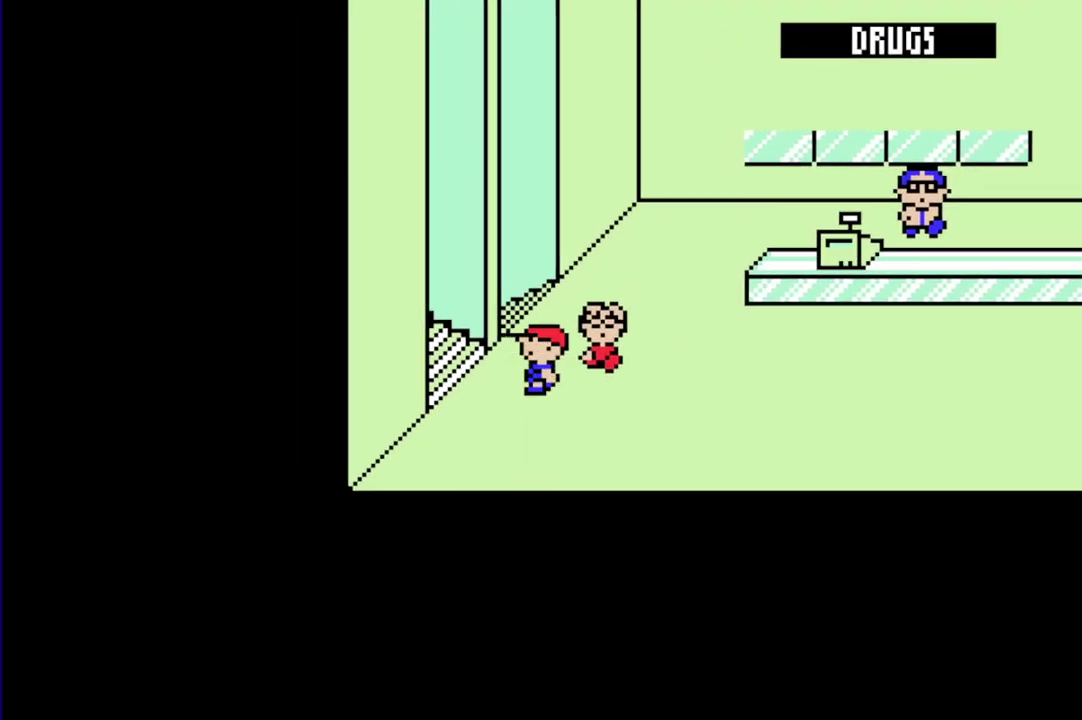
{"buttons": [], "events": [[200, "DPAD_LEFT", "up"], [200, "R1", "up"]]}
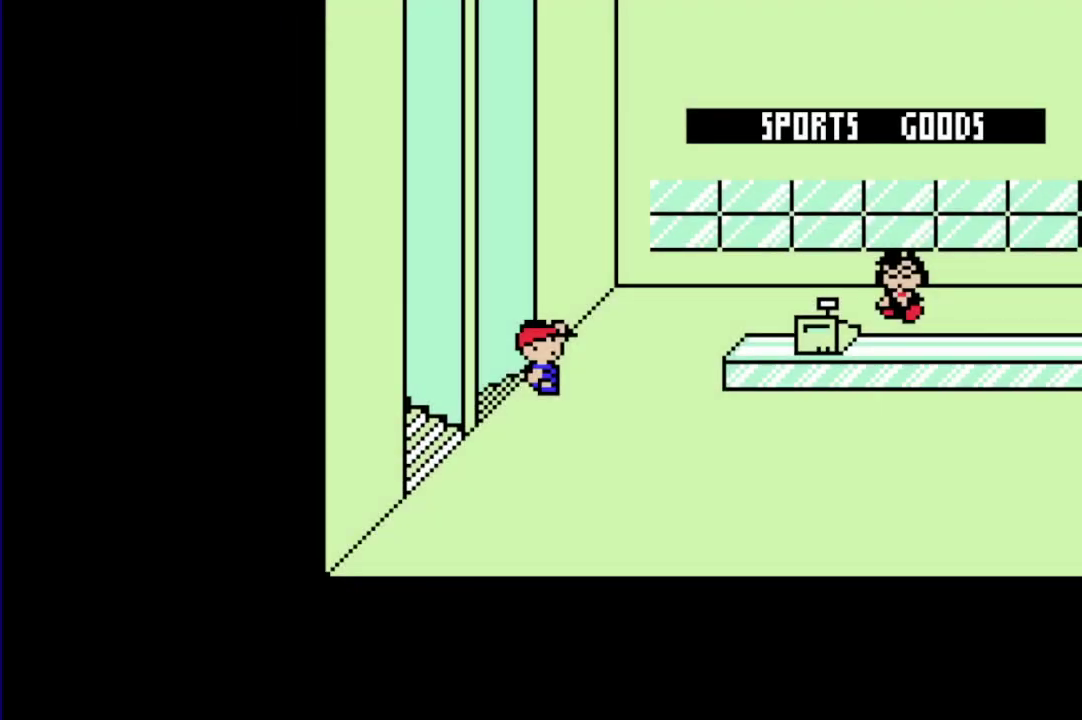
{"buttons": ["R1", "DPAD_RIGHT"], "events": [[317, "DPAD_RIGHT", "down"], [317, "R1", "down"]]}
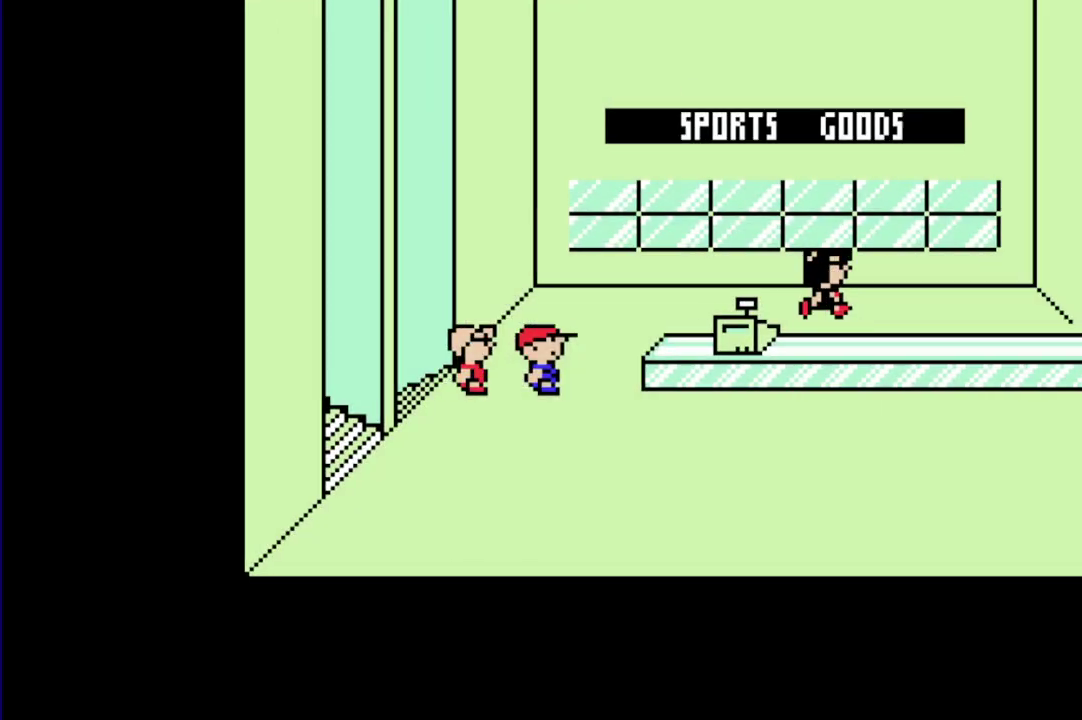
{"buttons": ["R1", "DPAD_DOWN"], "events": [[250, "DPAD_RIGHT", "up"], [417, "DPAD_DOWN", "down"]]}
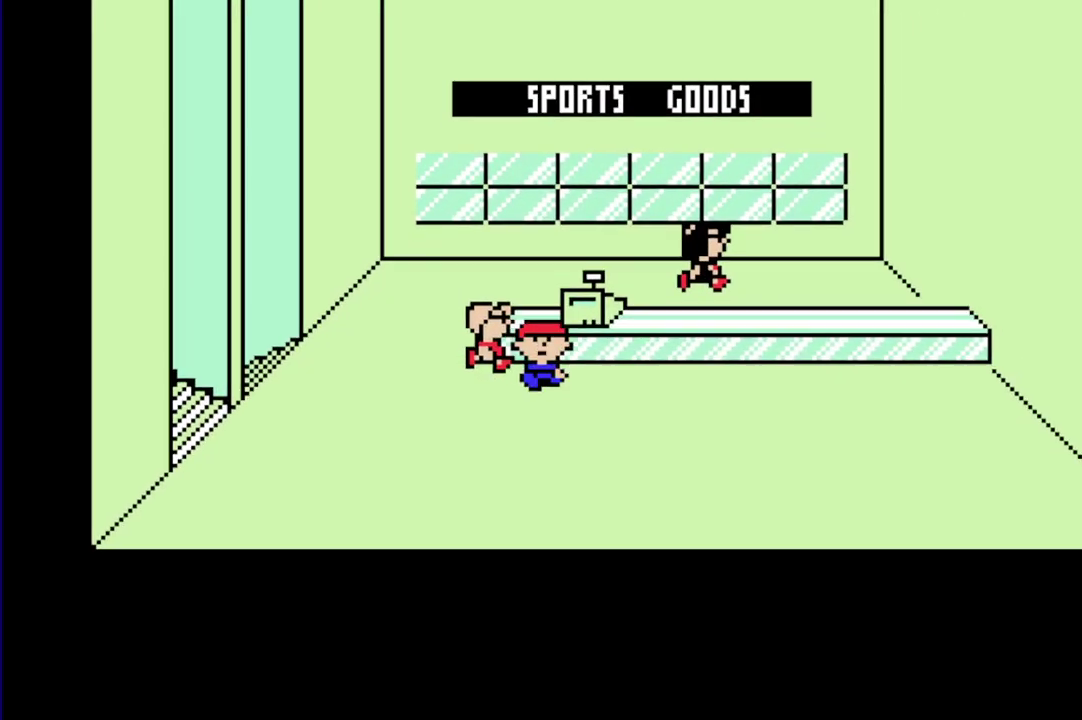
{"buttons": ["R1", "DPAD_LEFT"], "events": [[17, "DPAD_LEFT", "down"], [50, "DPAD_DOWN", "up"]]}
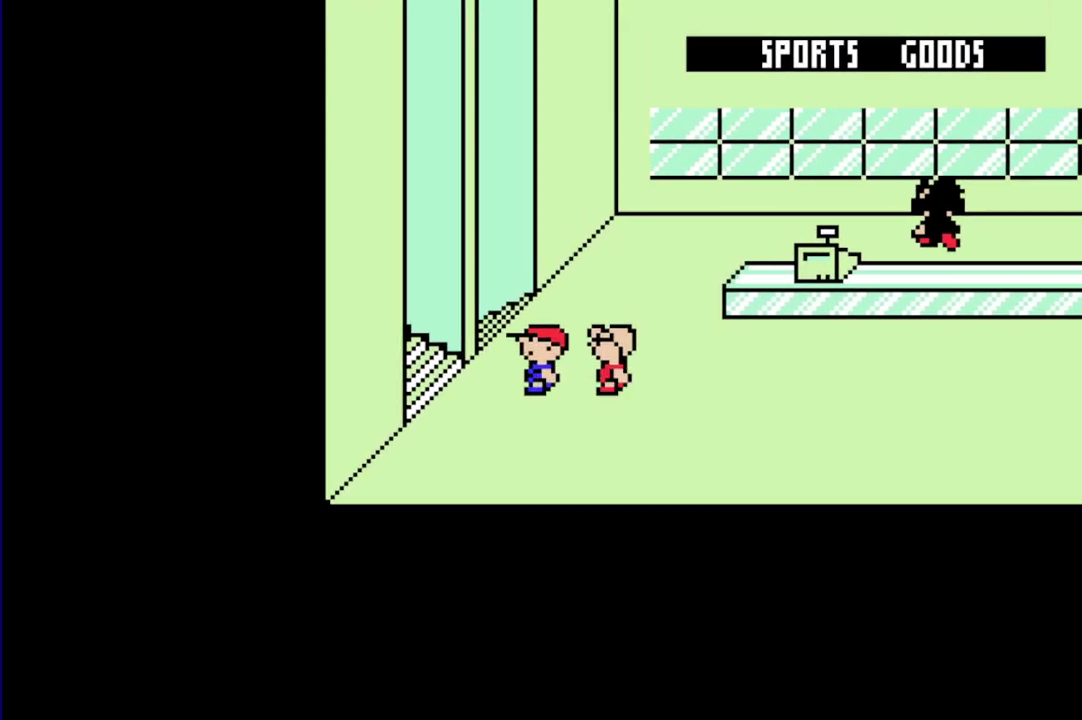
{"buttons": [], "events": [[150, "DPAD_LEFT", "up"], [233, "R1", "up"]]}
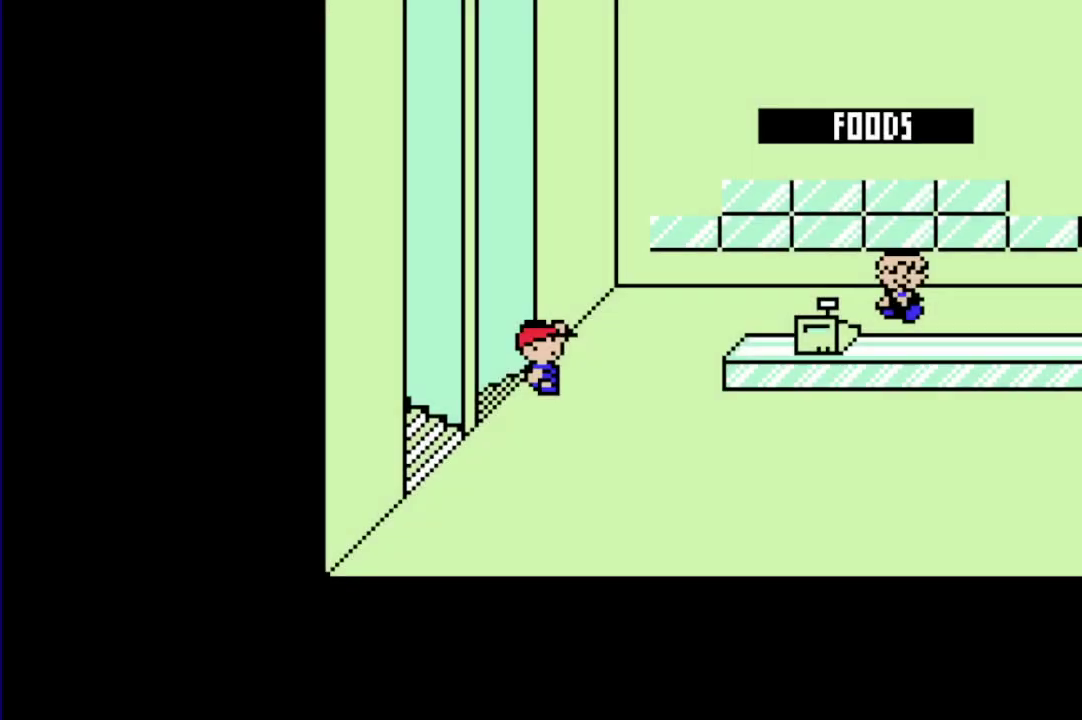
{"buttons": ["R1", "DPAD_RIGHT"], "events": [[167, "R1", "down"], [200, "DPAD_RIGHT", "down"]]}
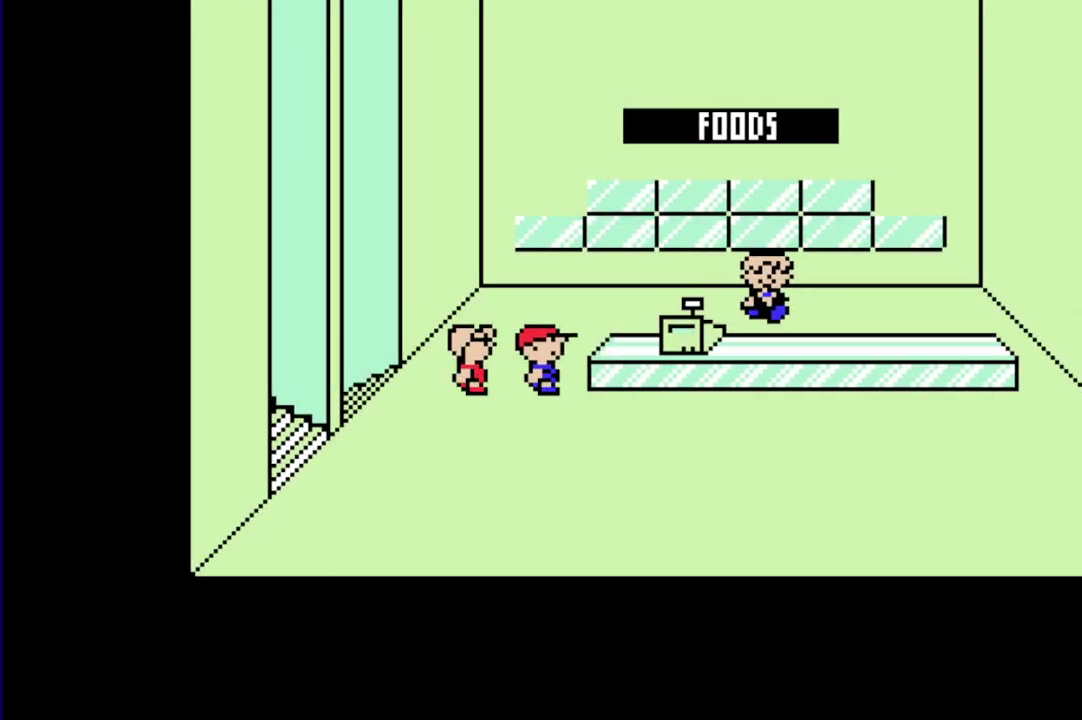
{"buttons": ["L1", "R1", "DPAD_UP"], "events": [[300, "DPAD_UP", "down"], [400, "DPAD_RIGHT", "up"], [433, "L1", "down"]]}
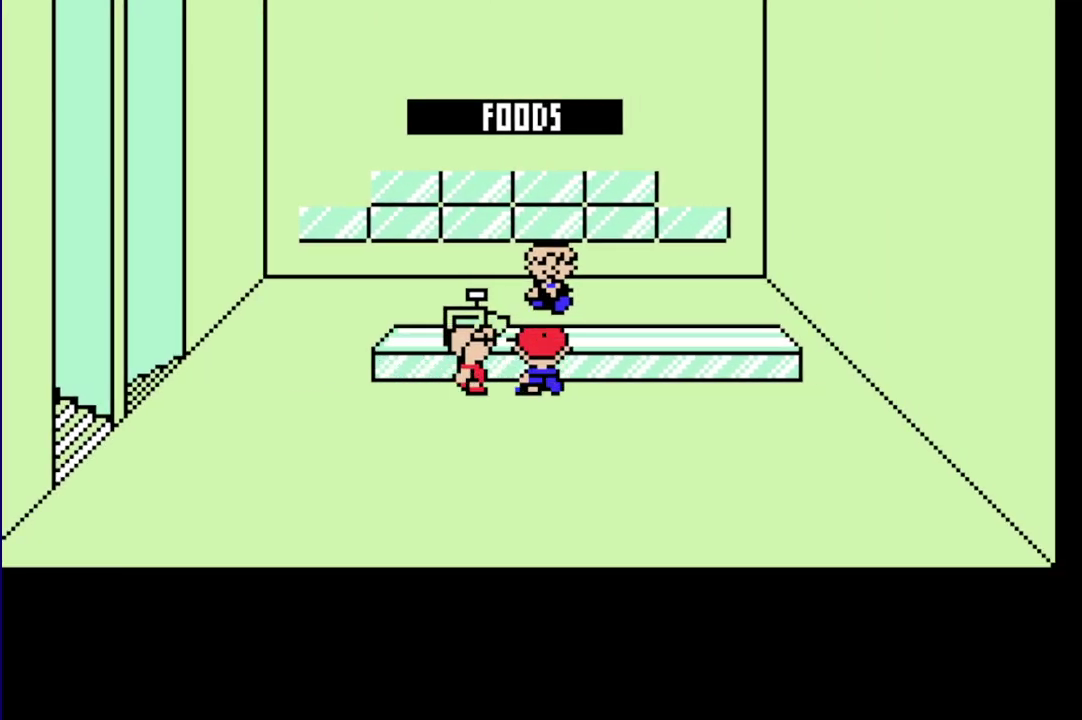
{"buttons": [], "events": [[67, "DPAD_UP", "up"], [67, "R1", "up"], [100, "L1", "up"], [233, "A", "down"], [333, "A", "up"]]}
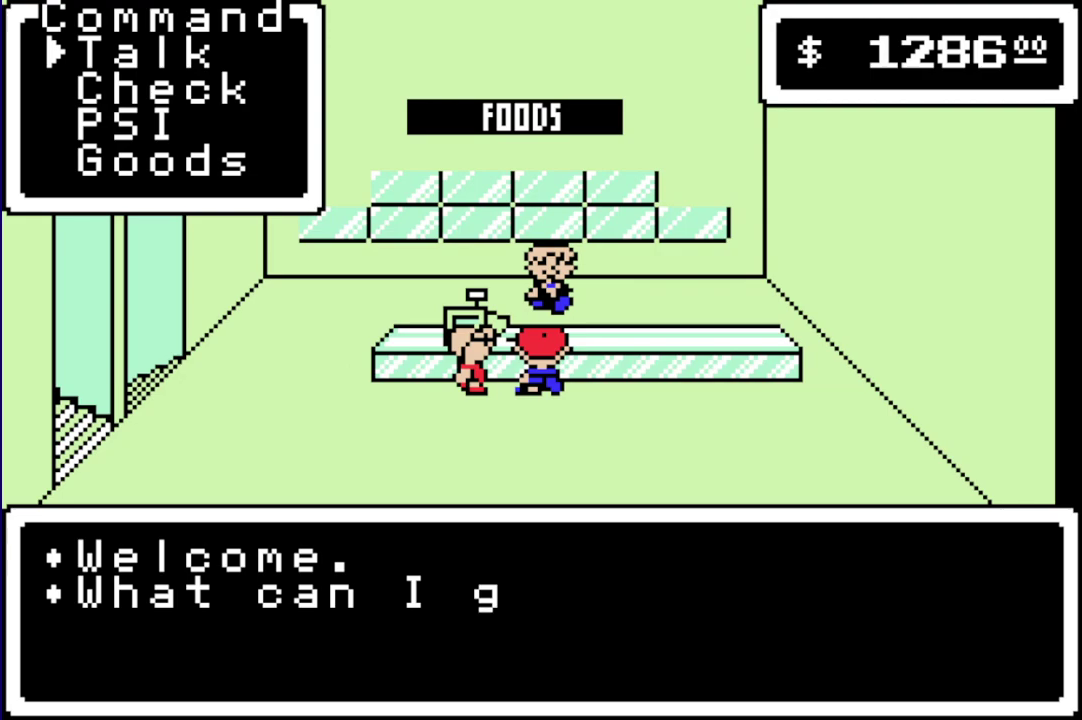
{"buttons": ["DPAD_DOWN"], "events": [[500, "DPAD_DOWN", "down"]]}
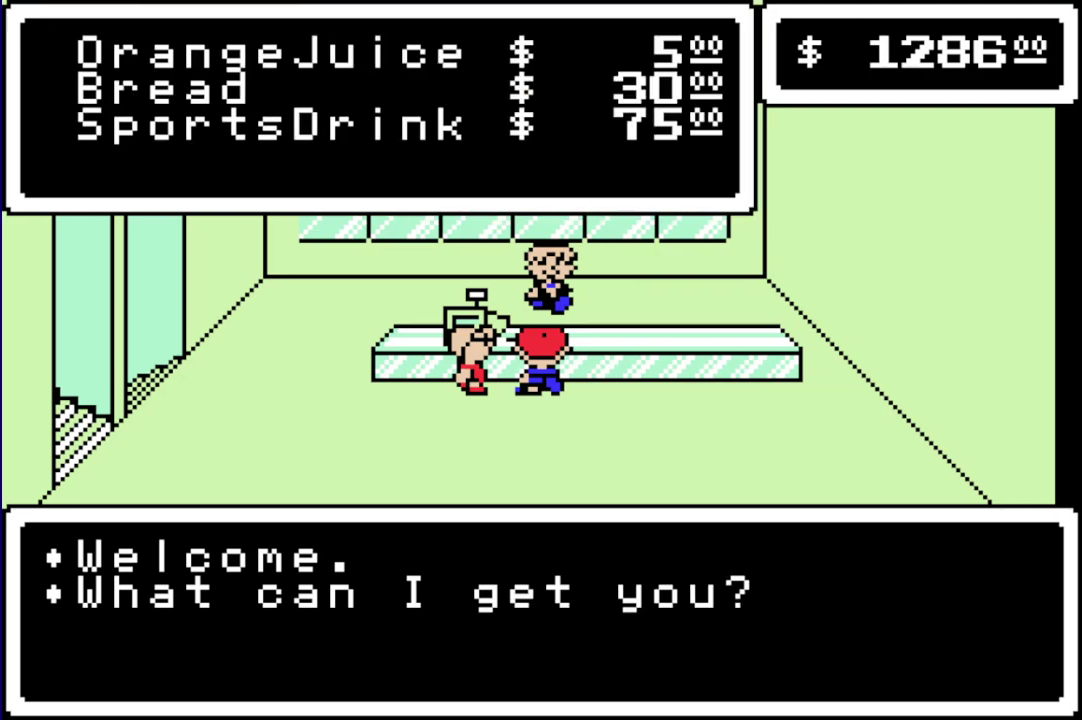
{"buttons": [], "events": [[83, "DPAD_DOWN", "up"], [150, "A", "down"], [217, "A", "up"], [283, "A", "down"], [350, "A", "up"]]}
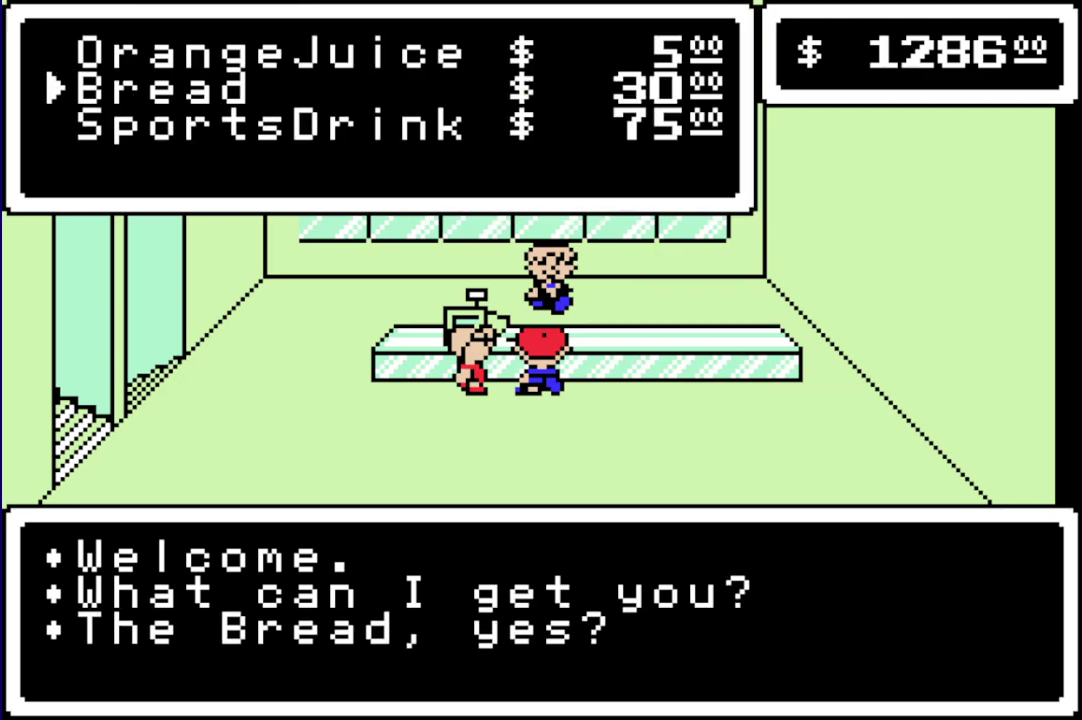
{"buttons": ["A"], "events": [[50, "A", "down"], [83, "L1", "down"], [133, "A", "up"], [167, "L1", "up"], [233, "A", "down"], [233, "L1", "down"], [300, "A", "up"], [300, "L1", "up"], [367, "A", "down"], [367, "L1", "down"], [433, "A", "up"], [433, "L1", "up"], [500, "A", "down"]]}
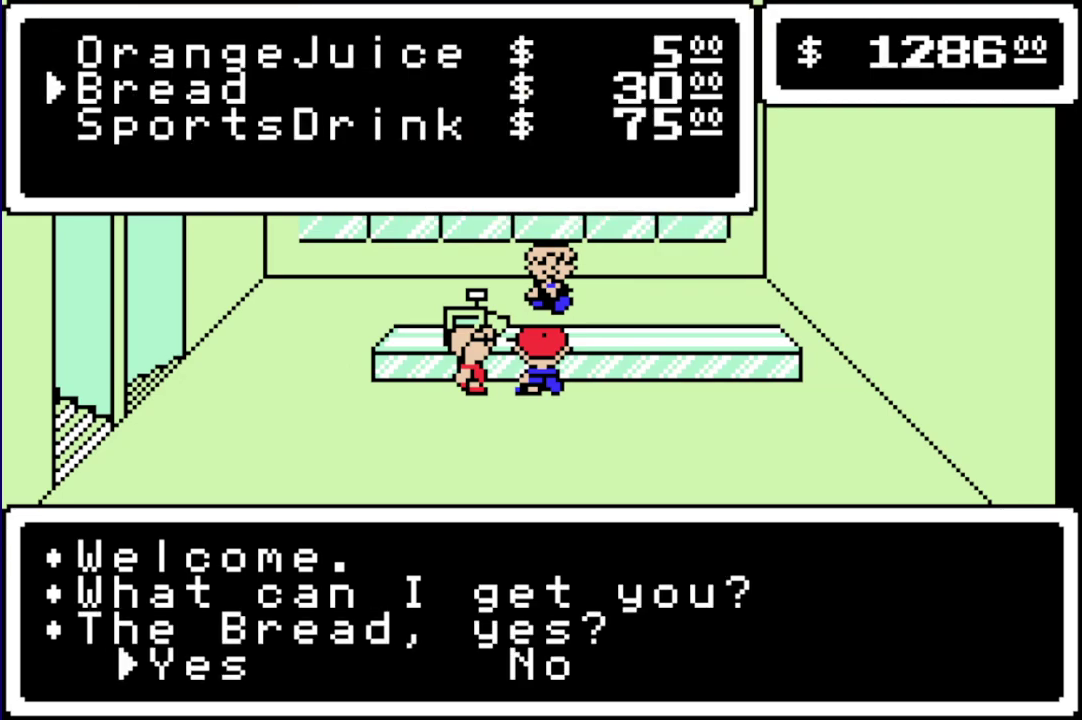
{"buttons": [], "events": [[33, "L1", "down"], [67, "A", "up"], [117, "L1", "up"], [183, "A", "down"], [183, "L1", "down"], [250, "L1", "up"], [283, "A", "up"], [350, "A", "down"], [417, "A", "up"]]}
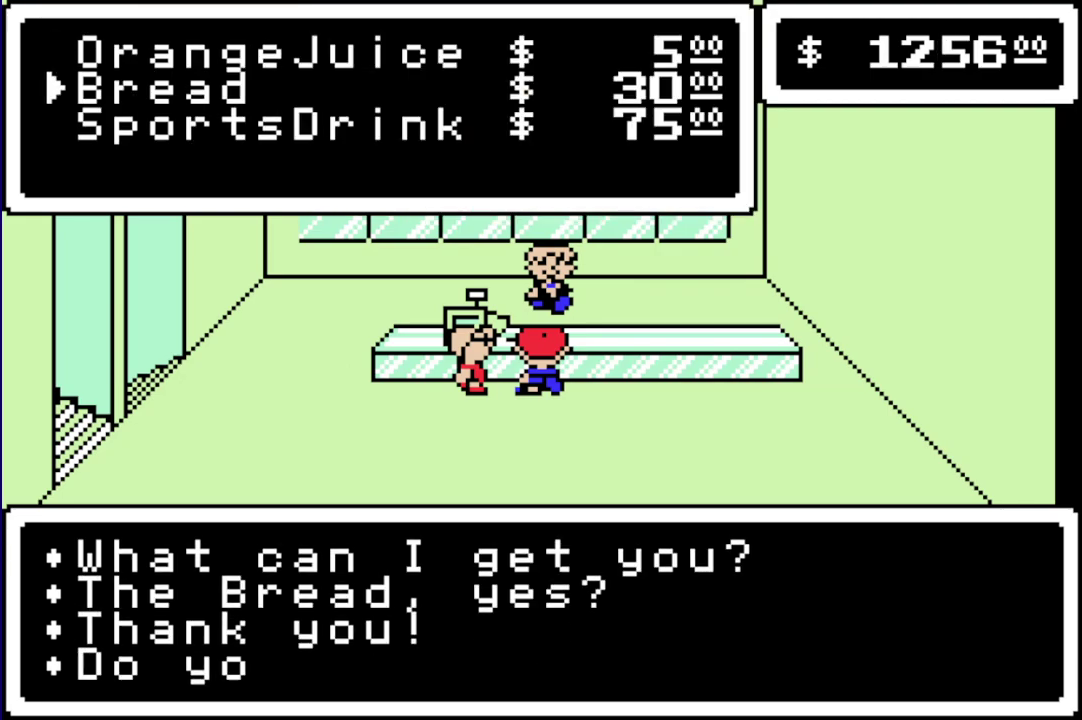
{"buttons": [], "events": [[17, "A", "down"], [117, "A", "up"]]}
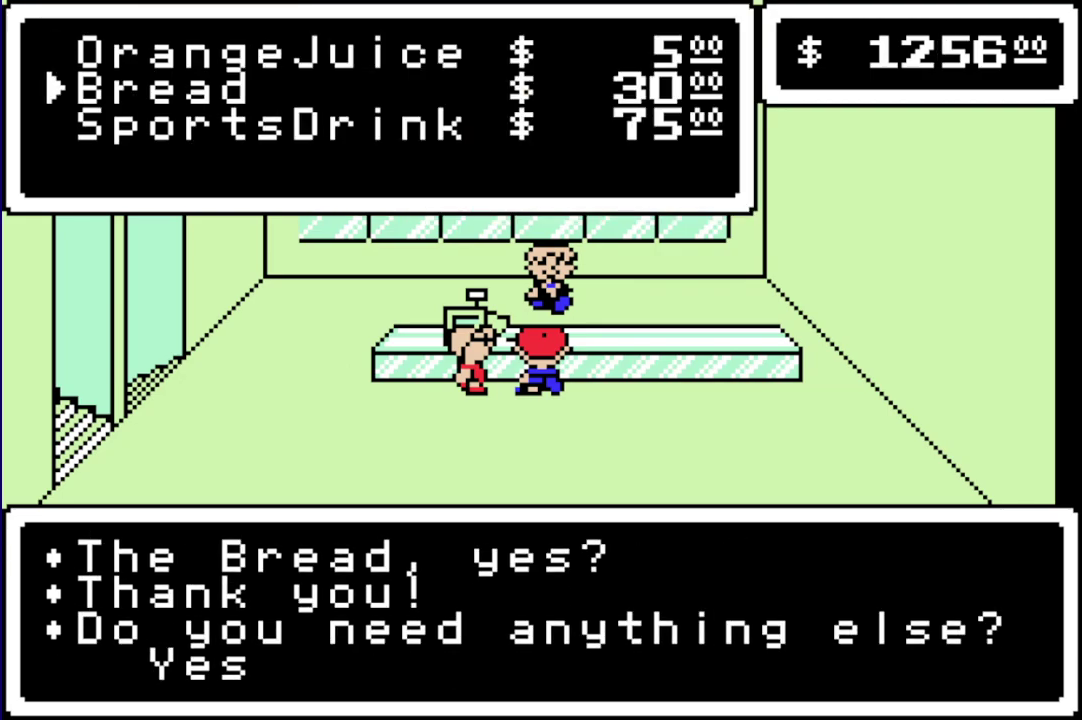
{"buttons": [], "events": [[417, "A", "down"], [500, "A", "up"]]}